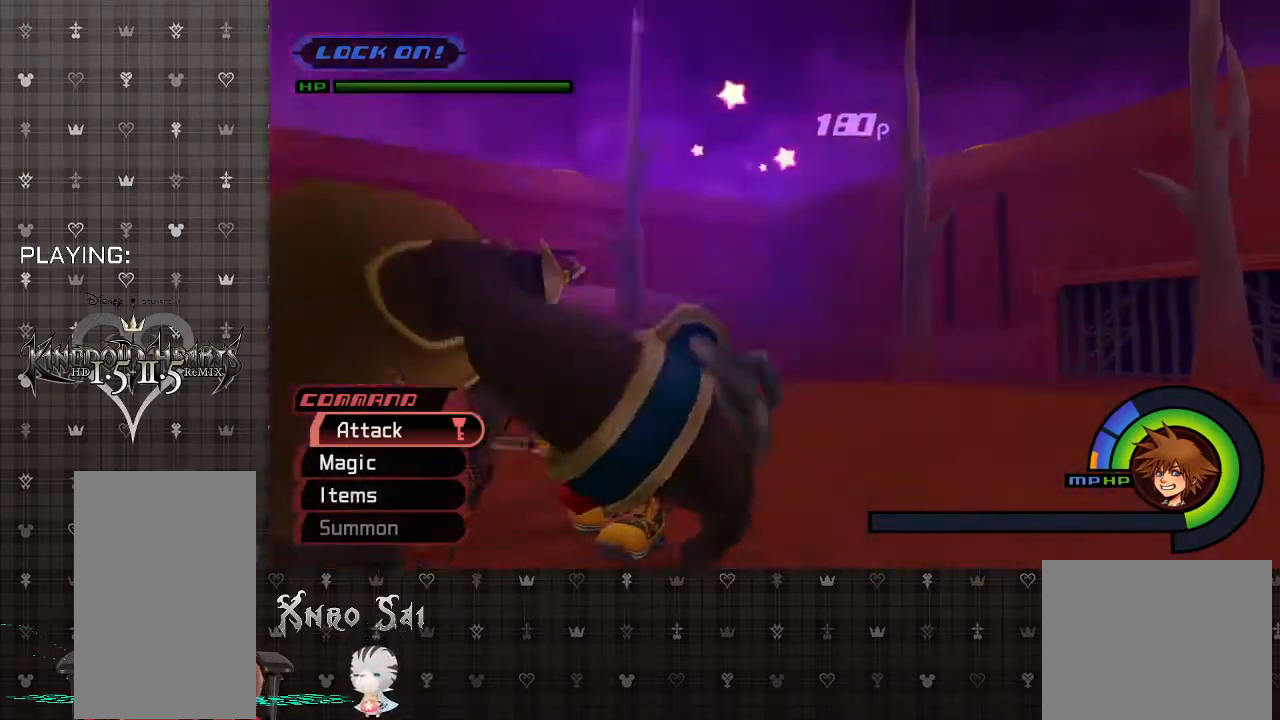
Gameplay with a controller (PlayStation layout); each line is a JSON object with the inputs held at the frame after it. "events" lists button and stick changes between this image and that frame as [ms after this image, input, new state], when the widget could be followed in between.
{"buttons": ["CROSS"], "left_stick": "up-left", "right_stick": "center", "events": [[33, "left_stick", "up"], [100, "R1", "down"], [200, "R1", "up"], [300, "CROSS", "down"], [333, "left_stick", "up-left"]]}
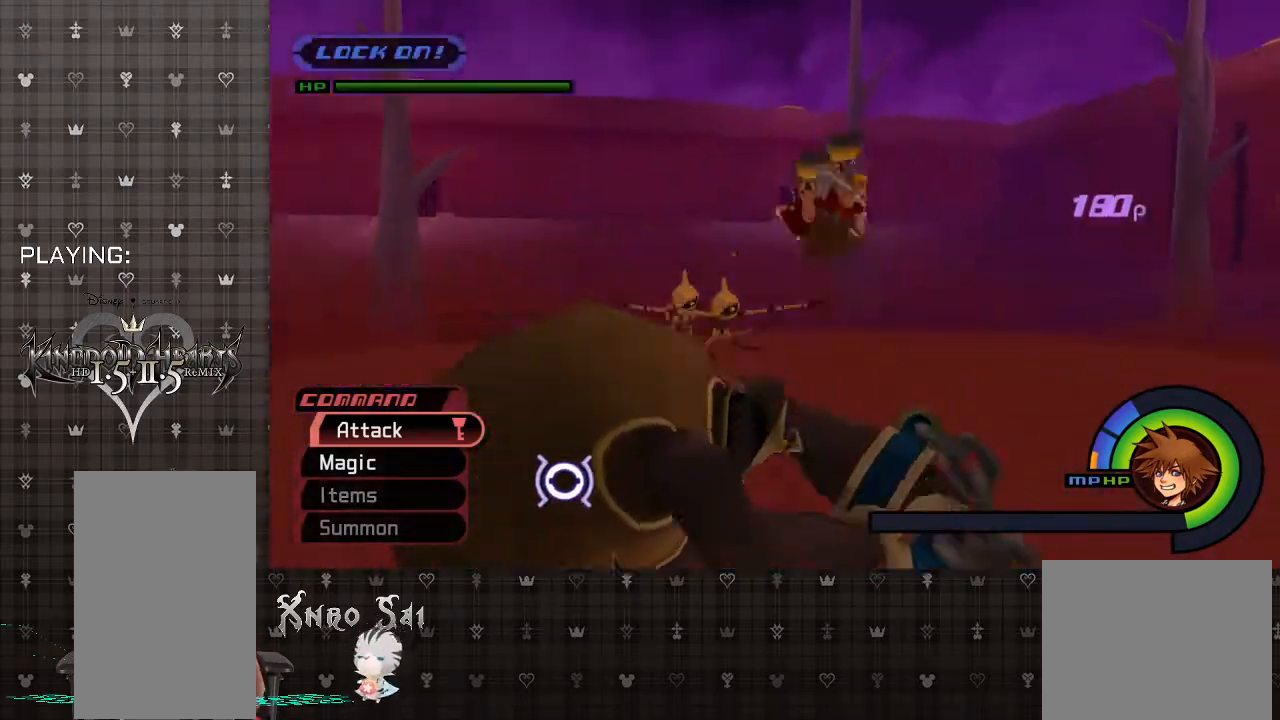
{"buttons": ["CIRCLE"], "left_stick": "up-left", "right_stick": "center", "events": [[100, "CROSS", "up"], [467, "CIRCLE", "down"]]}
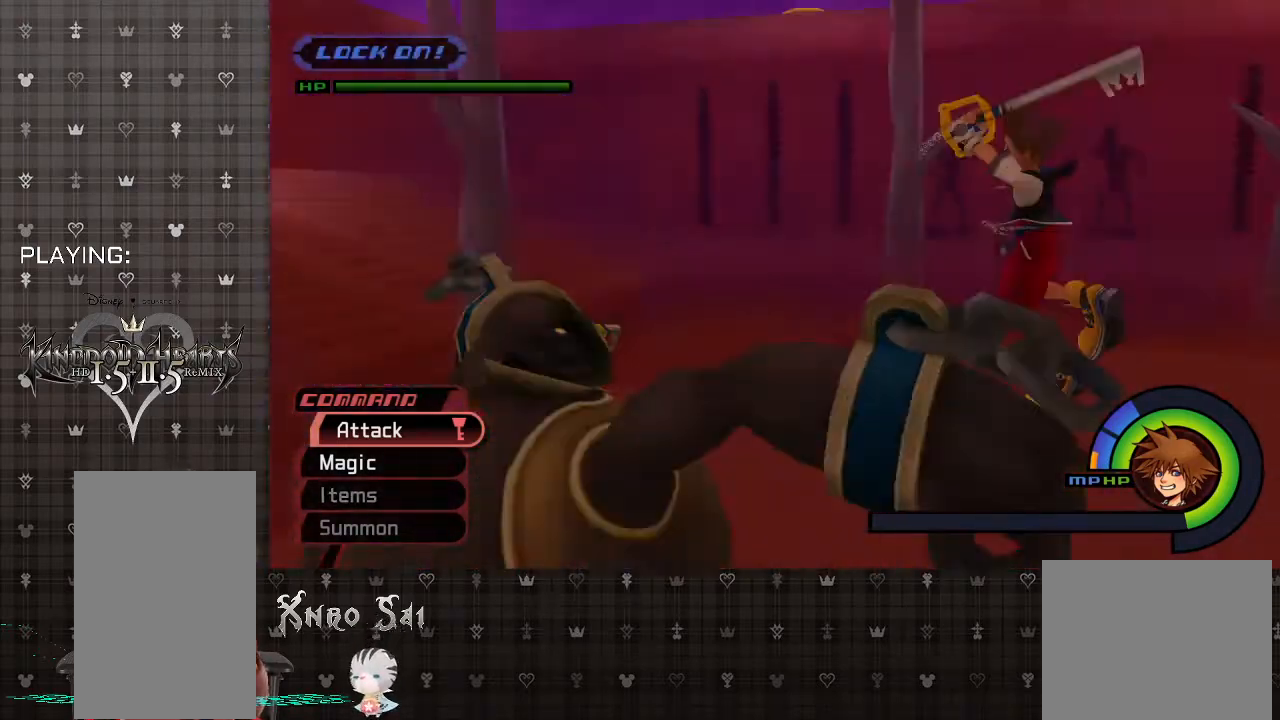
{"buttons": [], "left_stick": "up-left", "right_stick": "center", "events": [[100, "CIRCLE", "up"], [167, "CIRCLE", "down"], [333, "CIRCLE", "up"]]}
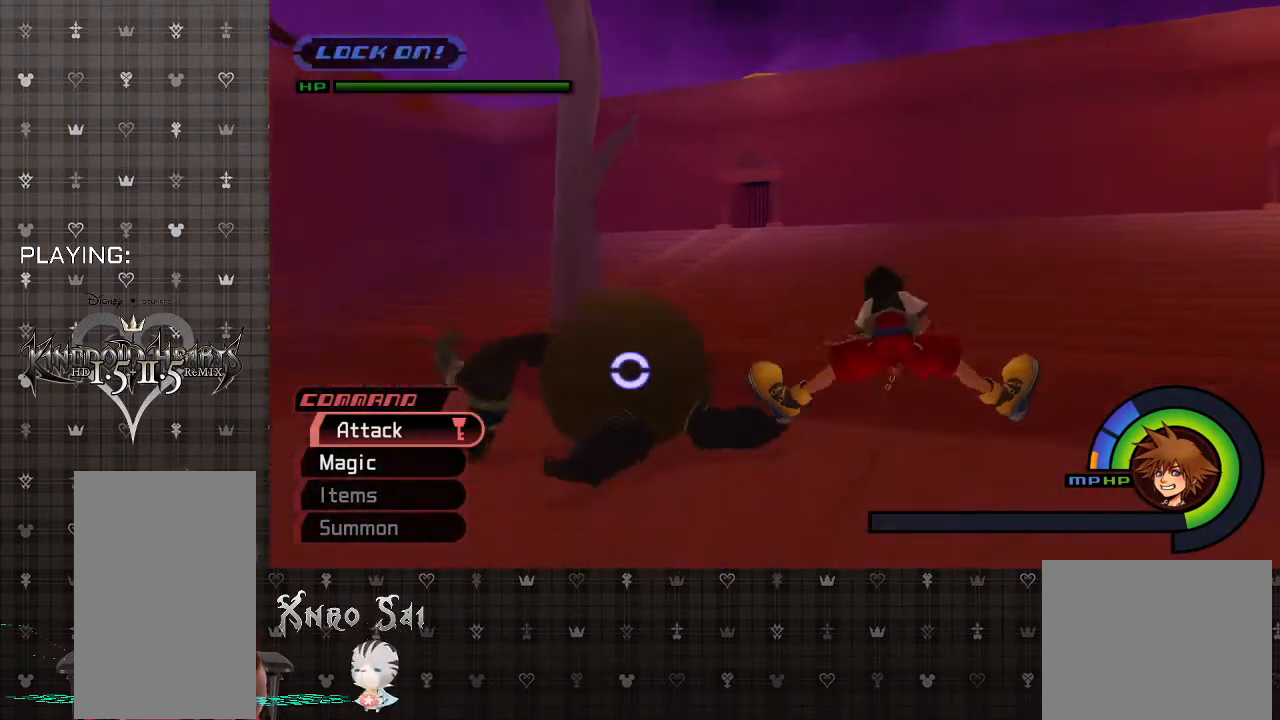
{"buttons": [], "left_stick": "up-left", "right_stick": "center", "events": [[367, "CIRCLE", "down"], [467, "CIRCLE", "up"]]}
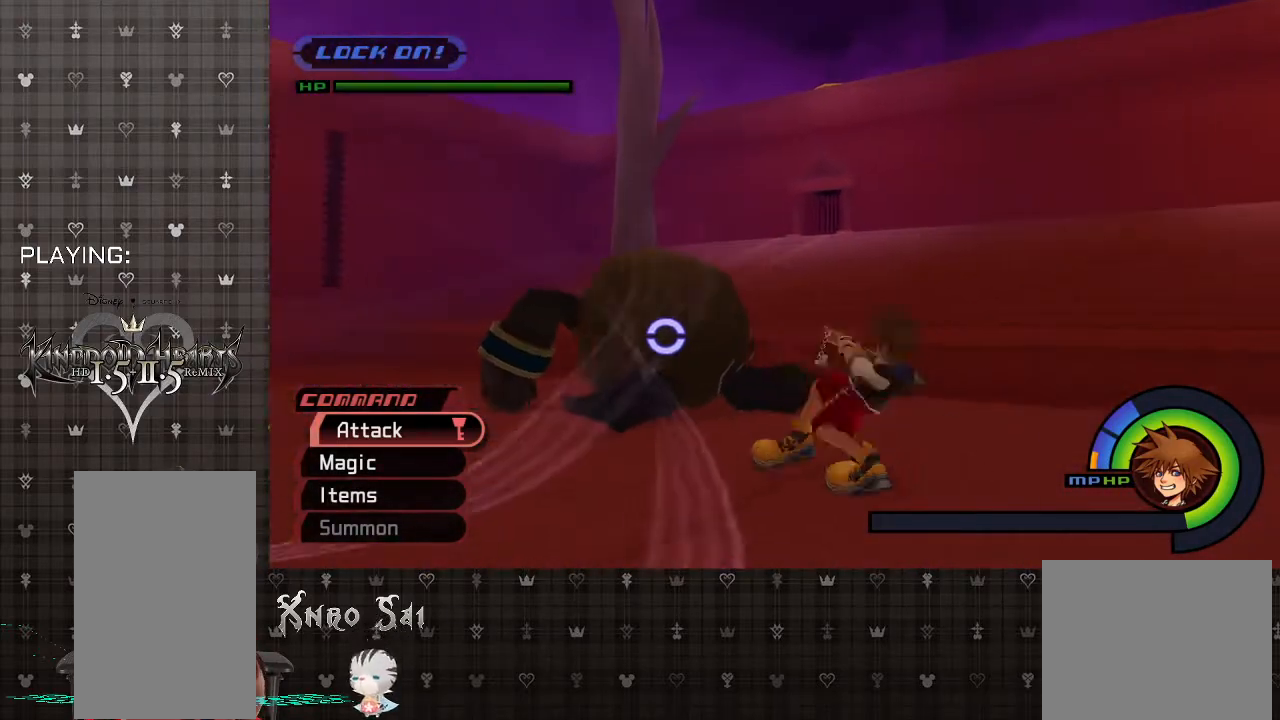
{"buttons": ["CIRCLE"], "left_stick": "up-left", "right_stick": "center", "events": [[433, "CIRCLE", "down"]]}
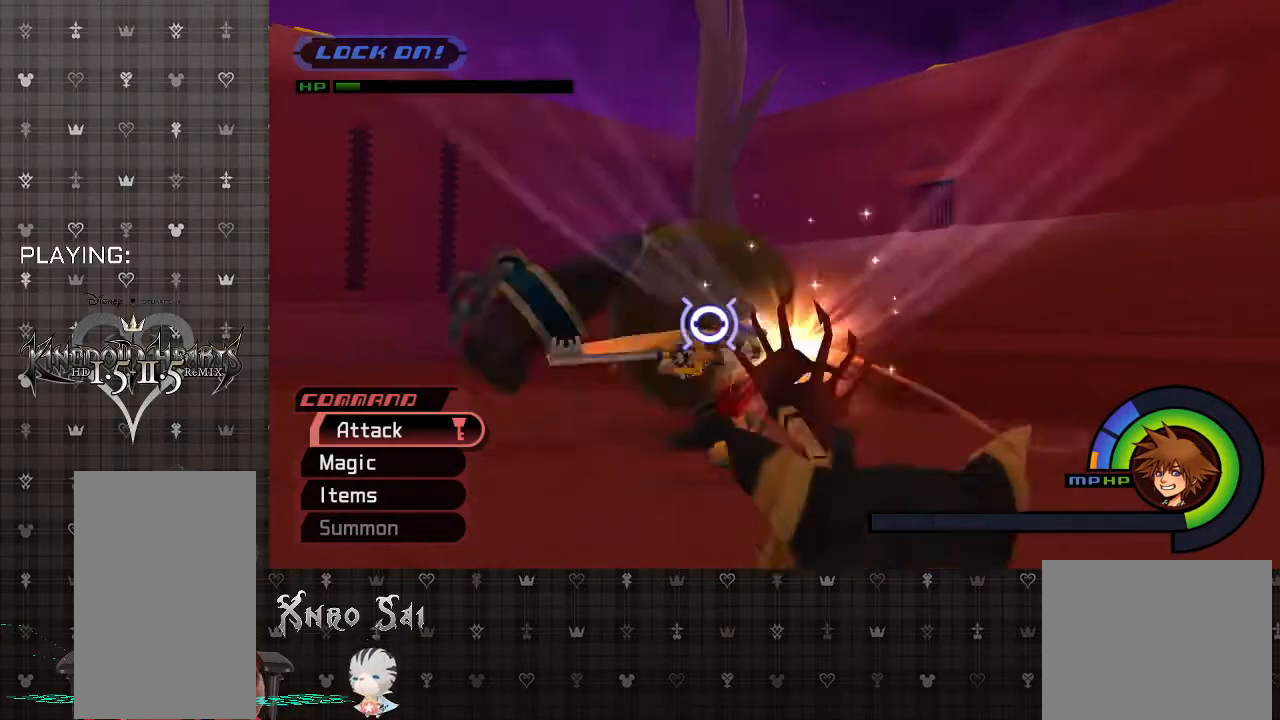
{"buttons": [], "left_stick": "center", "right_stick": "center", "events": [[67, "CIRCLE", "up"], [167, "left_stick", "center"], [200, "CIRCLE", "down"], [367, "CIRCLE", "up"]]}
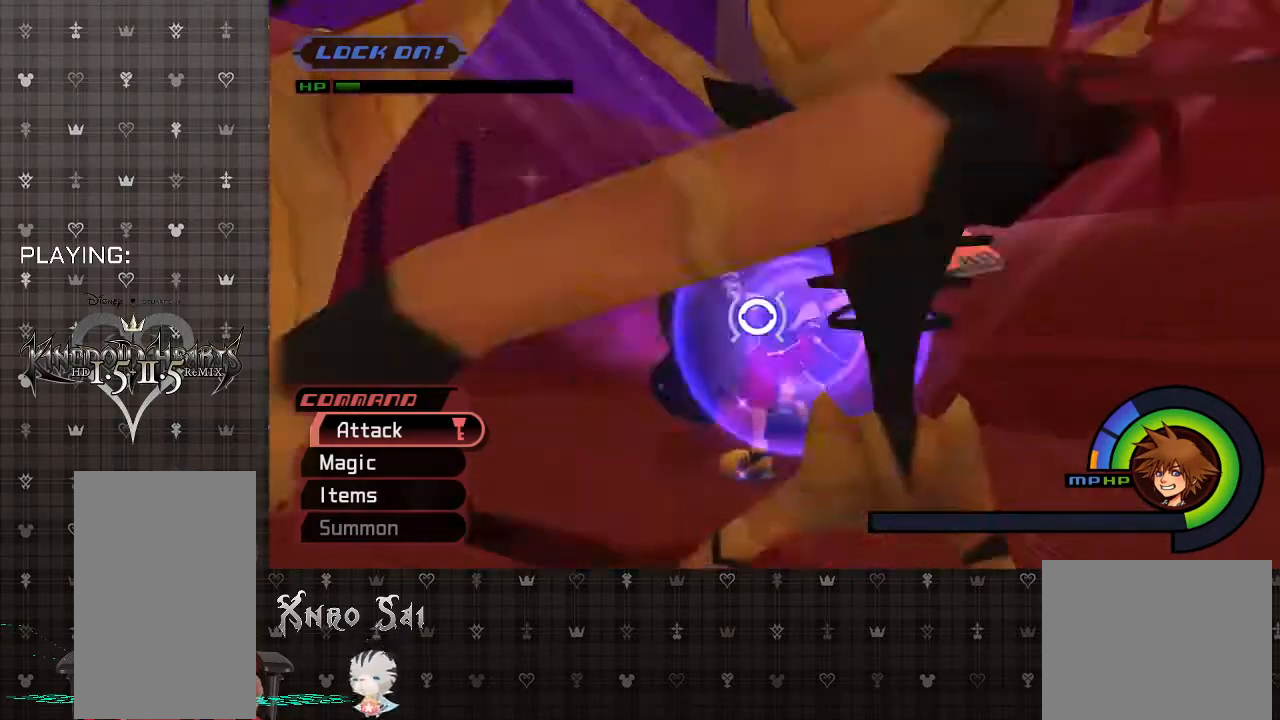
{"buttons": [], "left_stick": "up-left", "right_stick": "center", "events": [[200, "left_stick", "up-left"]]}
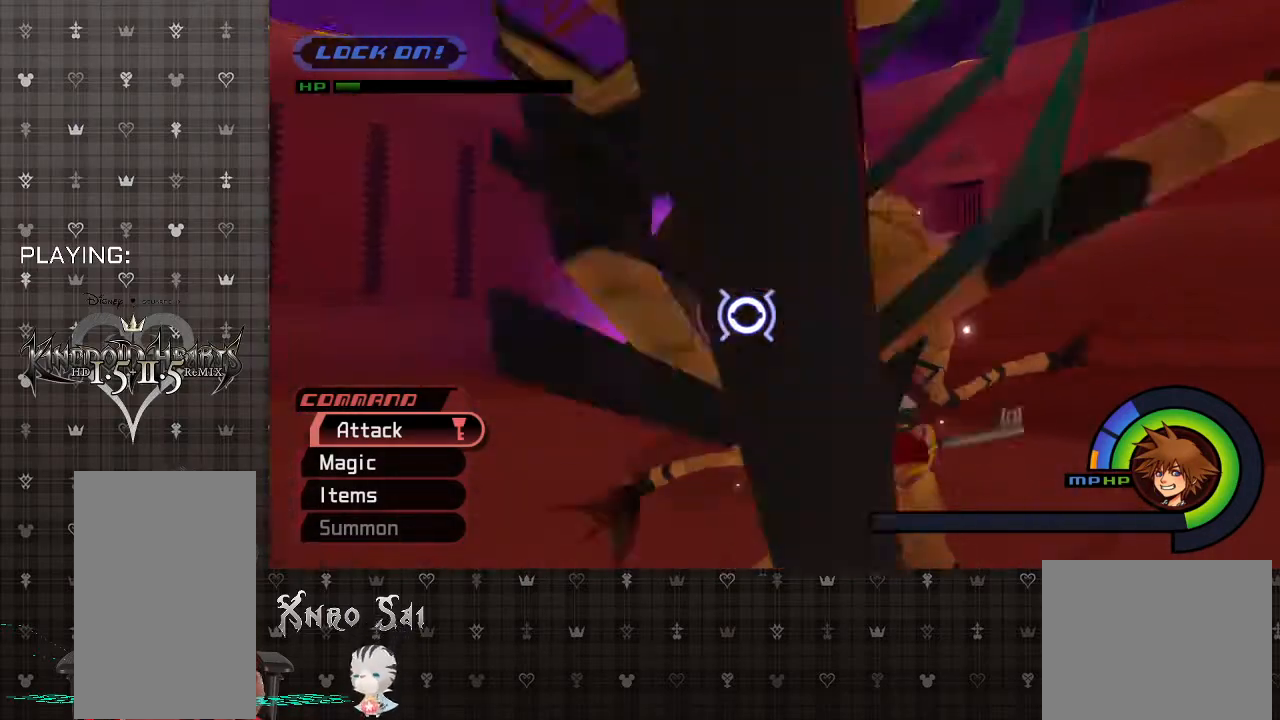
{"buttons": [], "left_stick": "up-left", "right_stick": "center", "events": [[167, "CROSS", "down"], [433, "CROSS", "up"]]}
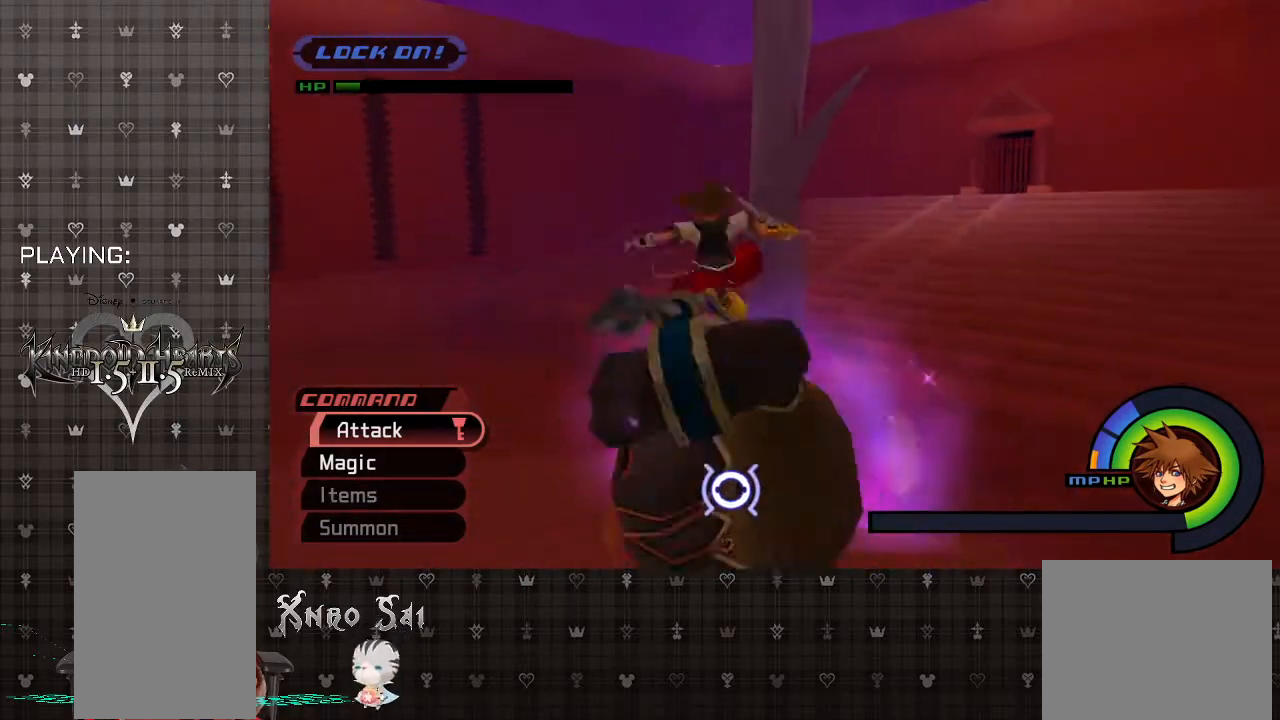
{"buttons": [], "left_stick": "center", "right_stick": "center", "events": [[33, "CIRCLE", "down"], [33, "left_stick", "center"], [167, "CIRCLE", "up"]]}
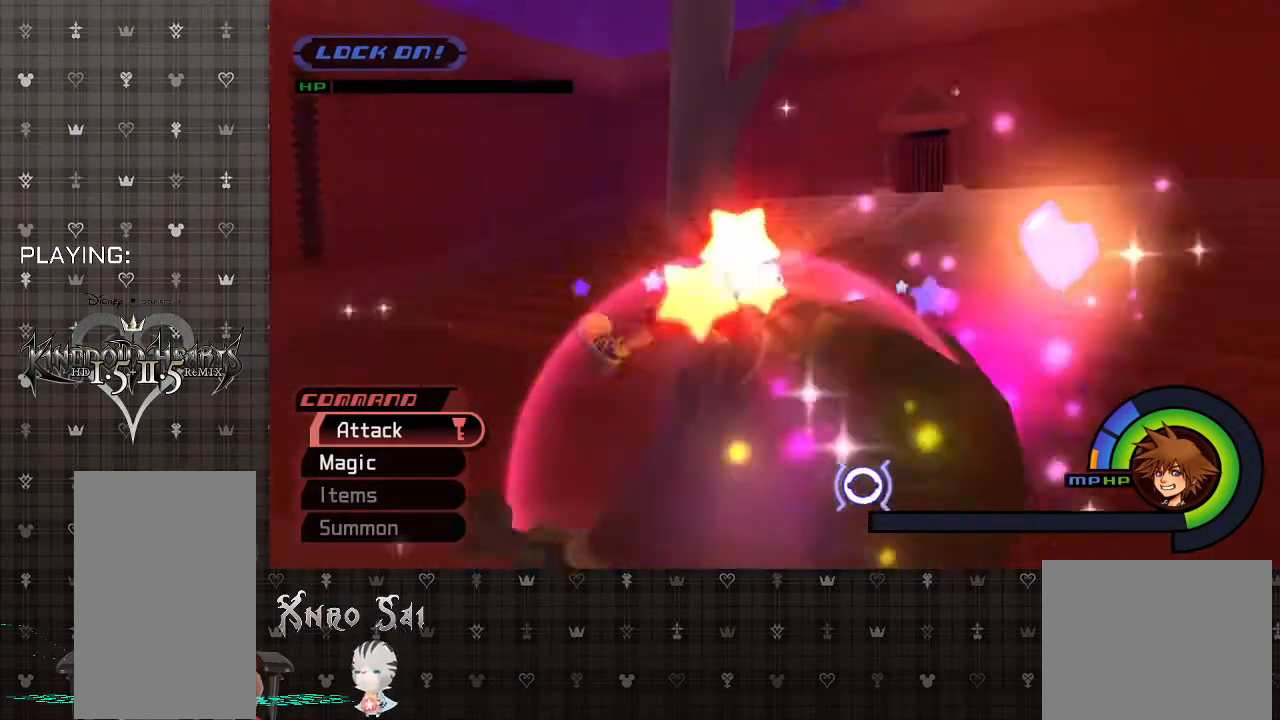
{"buttons": [], "left_stick": "down-right", "right_stick": "center", "events": [[167, "left_stick", "down-right"], [400, "R1", "down"], [500, "R1", "up"]]}
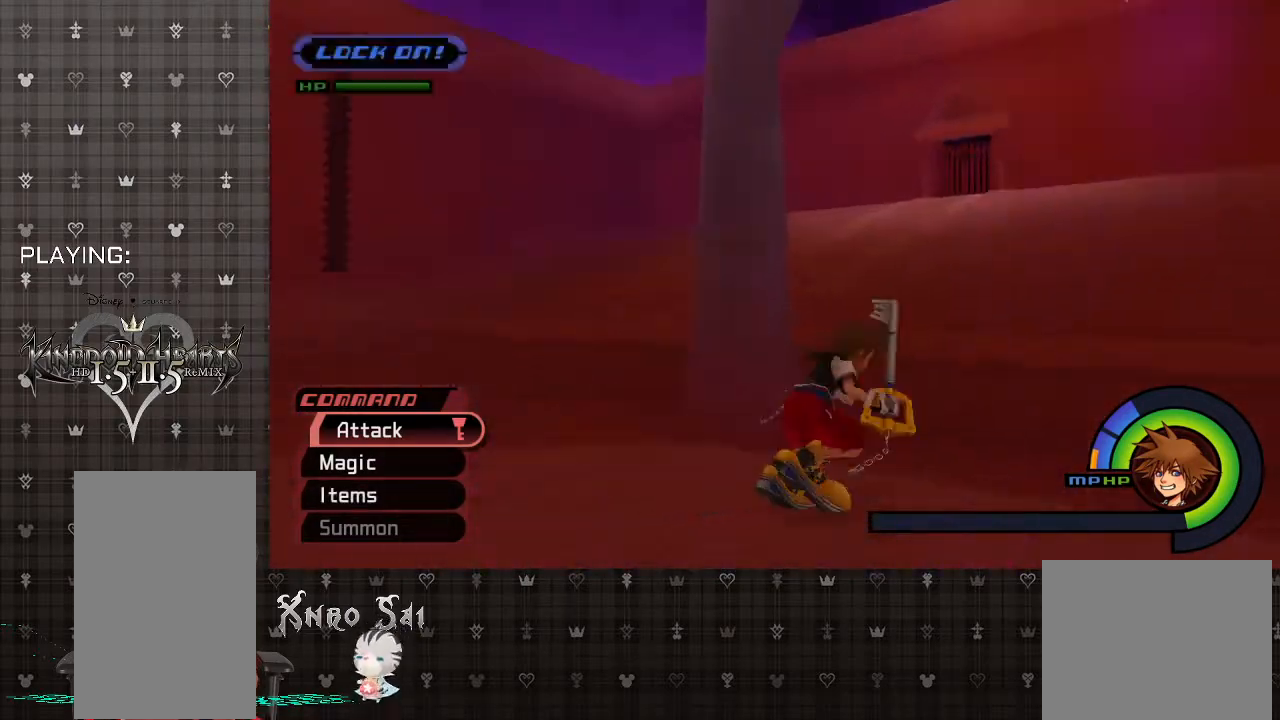
{"buttons": [], "left_stick": "up", "right_stick": "center", "events": [[100, "CIRCLE", "down"], [200, "left_stick", "right"], [233, "CIRCLE", "up"], [400, "left_stick", "up"]]}
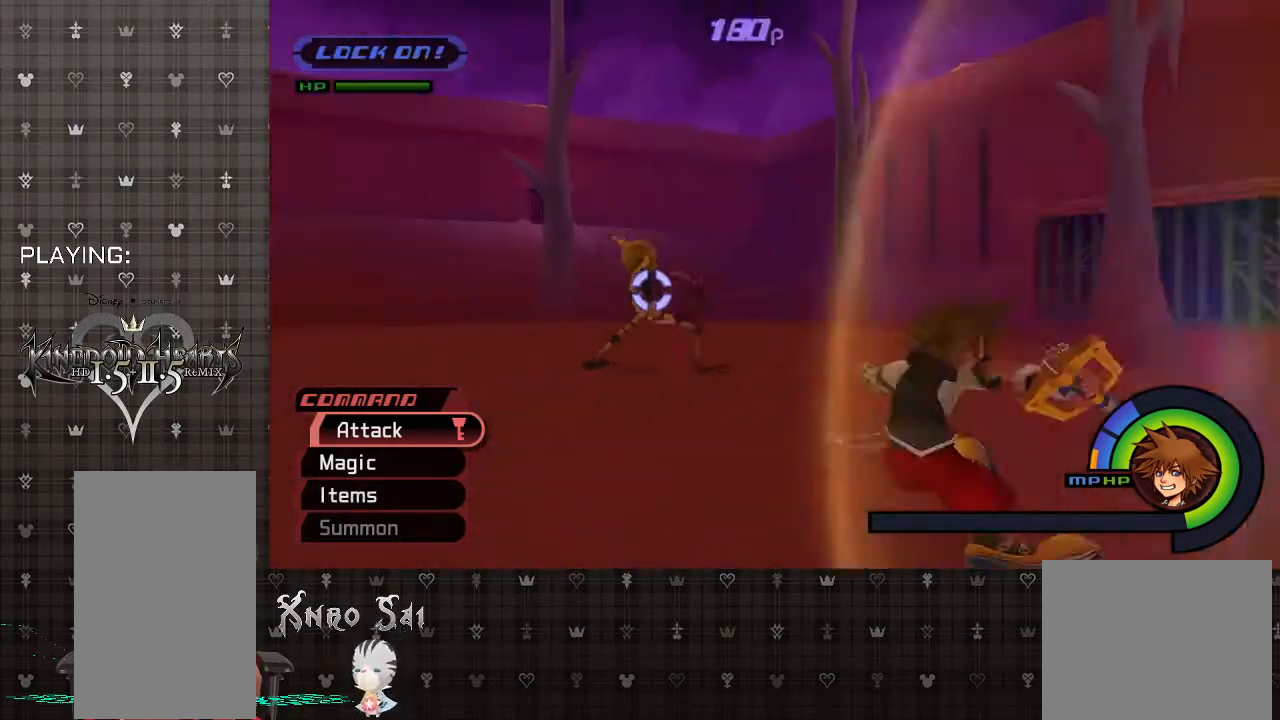
{"buttons": [], "left_stick": "up", "right_stick": "center", "events": []}
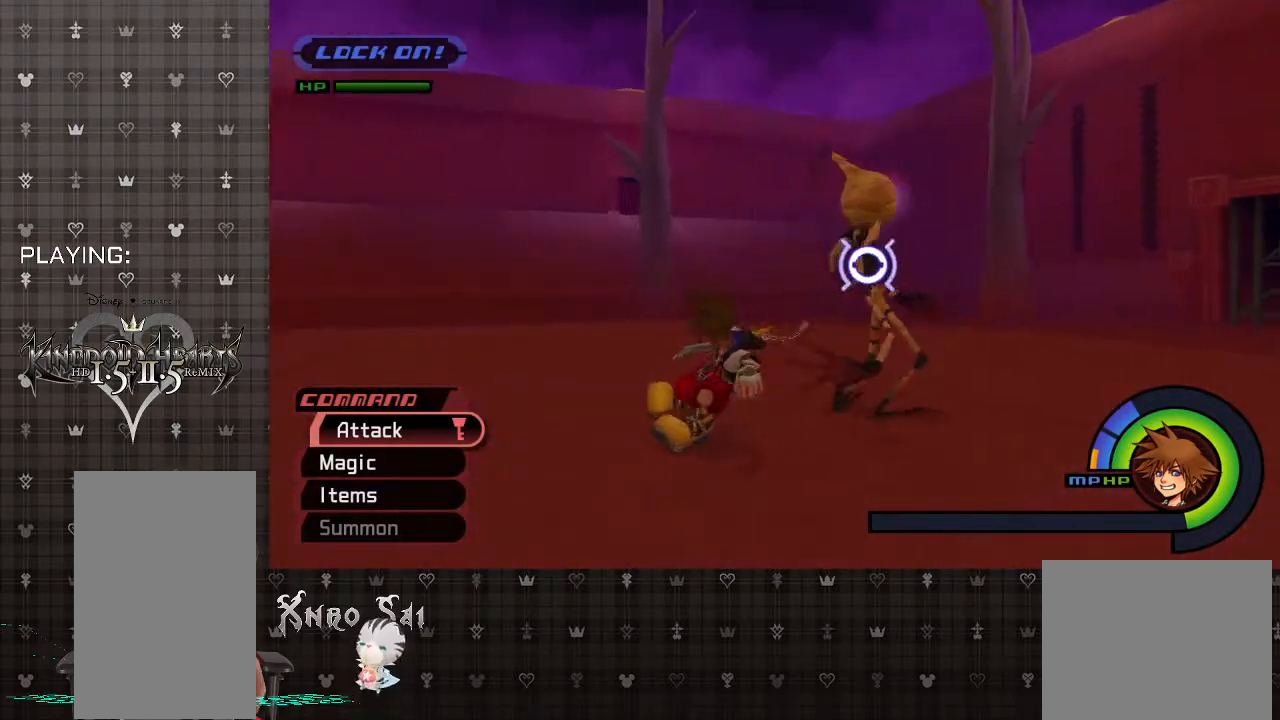
{"buttons": [], "left_stick": "up-right", "right_stick": "center", "events": [[67, "CIRCLE", "down"], [67, "left_stick", "up-right"], [200, "CIRCLE", "up"]]}
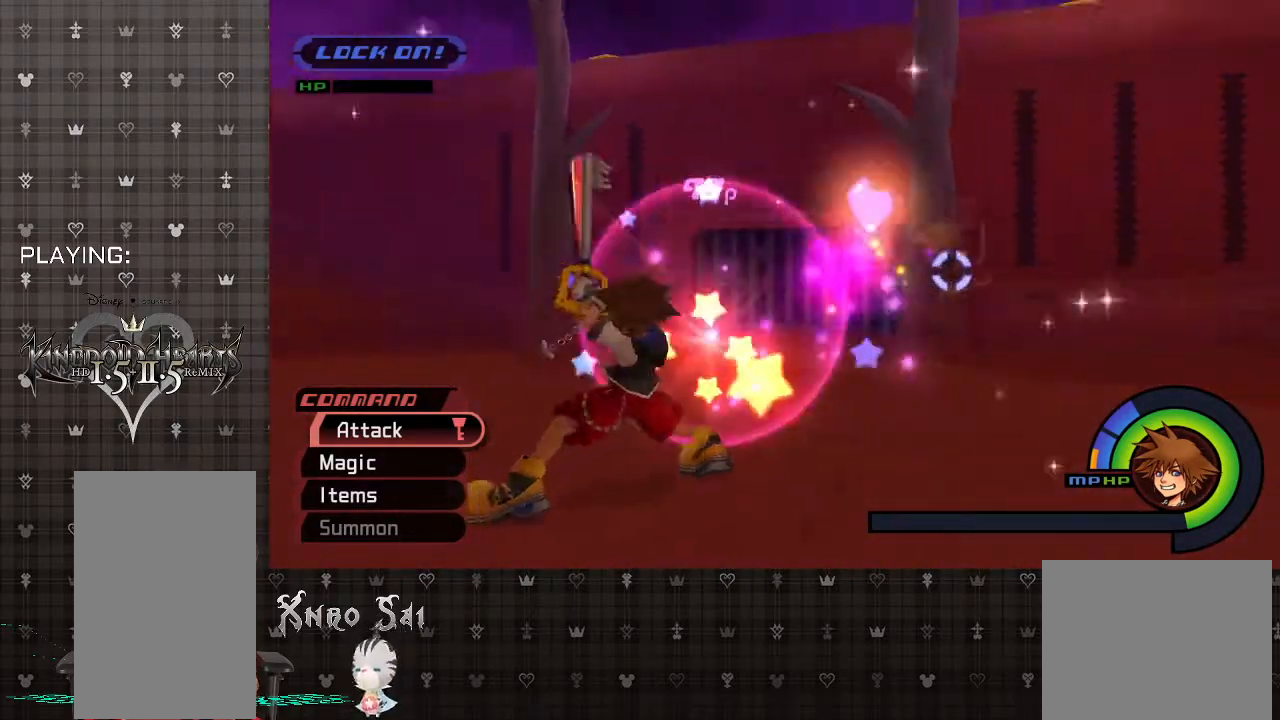
{"buttons": [], "left_stick": "right", "right_stick": "center", "events": [[33, "left_stick", "right"], [367, "R1", "down"], [500, "R1", "up"]]}
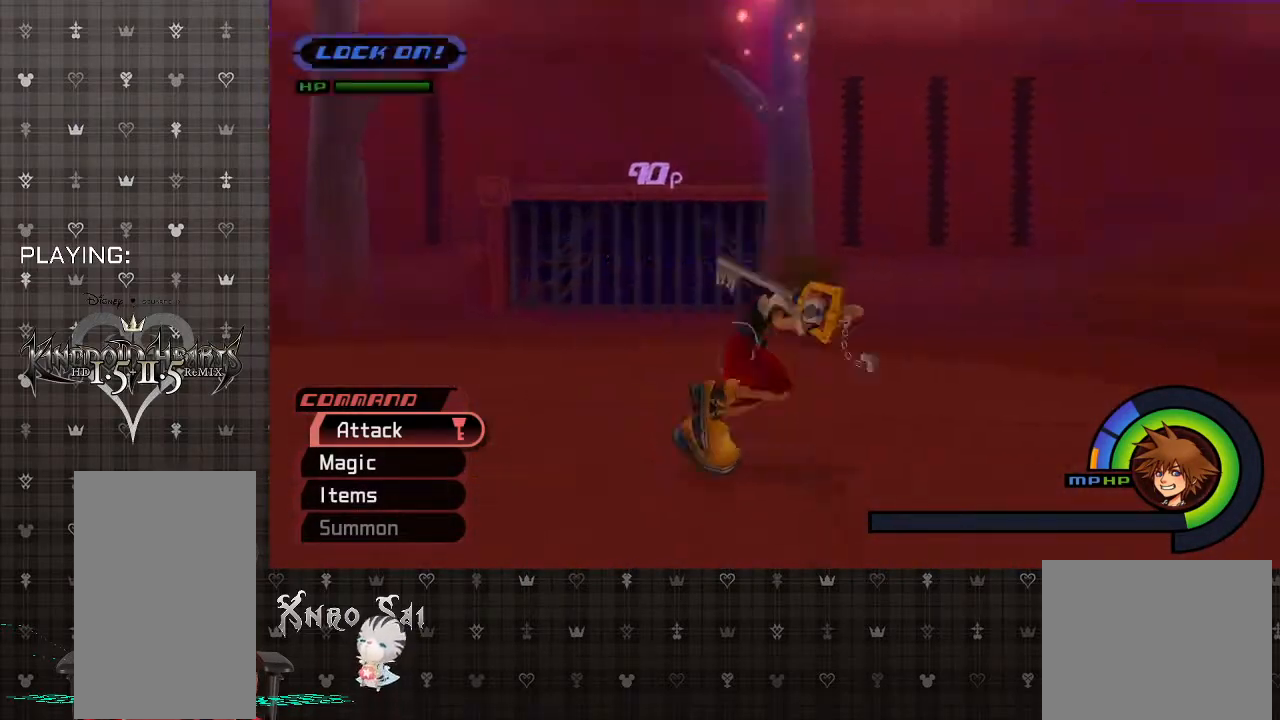
{"buttons": [], "left_stick": "right", "right_stick": "center", "events": [[233, "CIRCLE", "down"], [367, "CIRCLE", "up"]]}
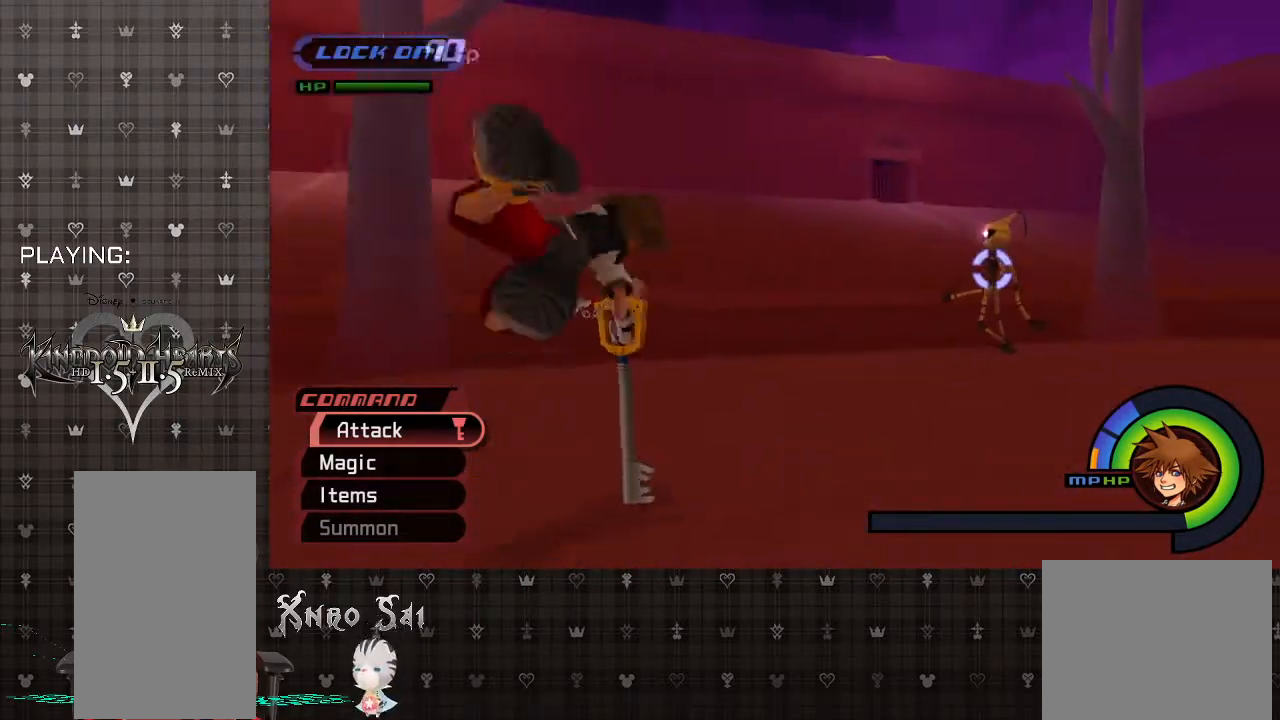
{"buttons": ["CIRCLE"], "left_stick": "right", "right_stick": "center", "events": [[500, "CIRCLE", "down"]]}
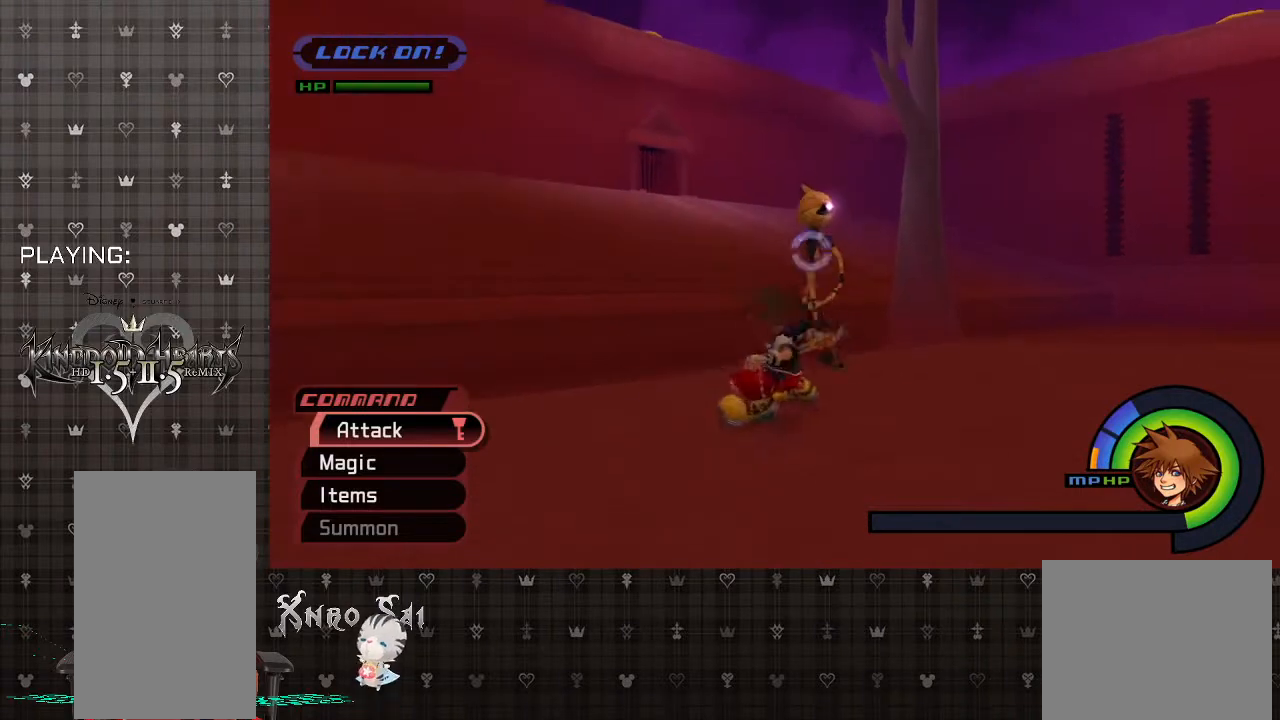
{"buttons": [], "left_stick": "right", "right_stick": "center", "events": [[133, "CIRCLE", "up"]]}
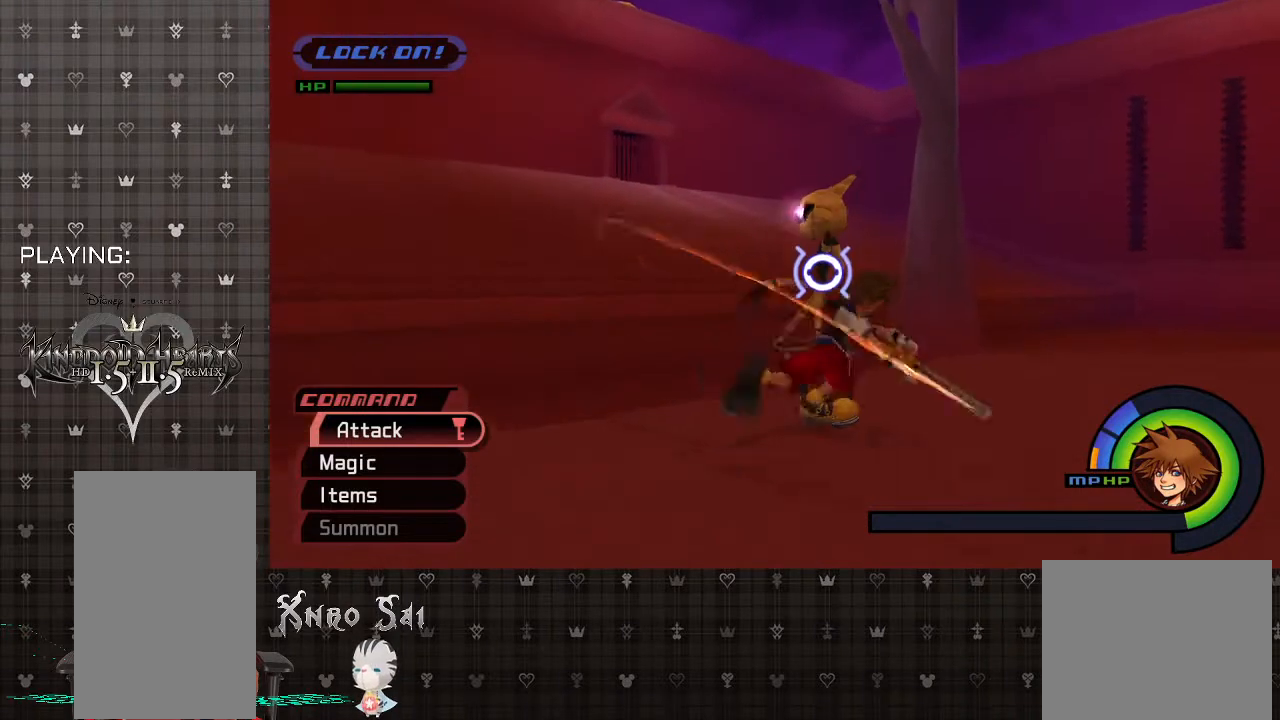
{"buttons": [], "left_stick": "center", "right_stick": "center", "events": [[200, "left_stick", "center"]]}
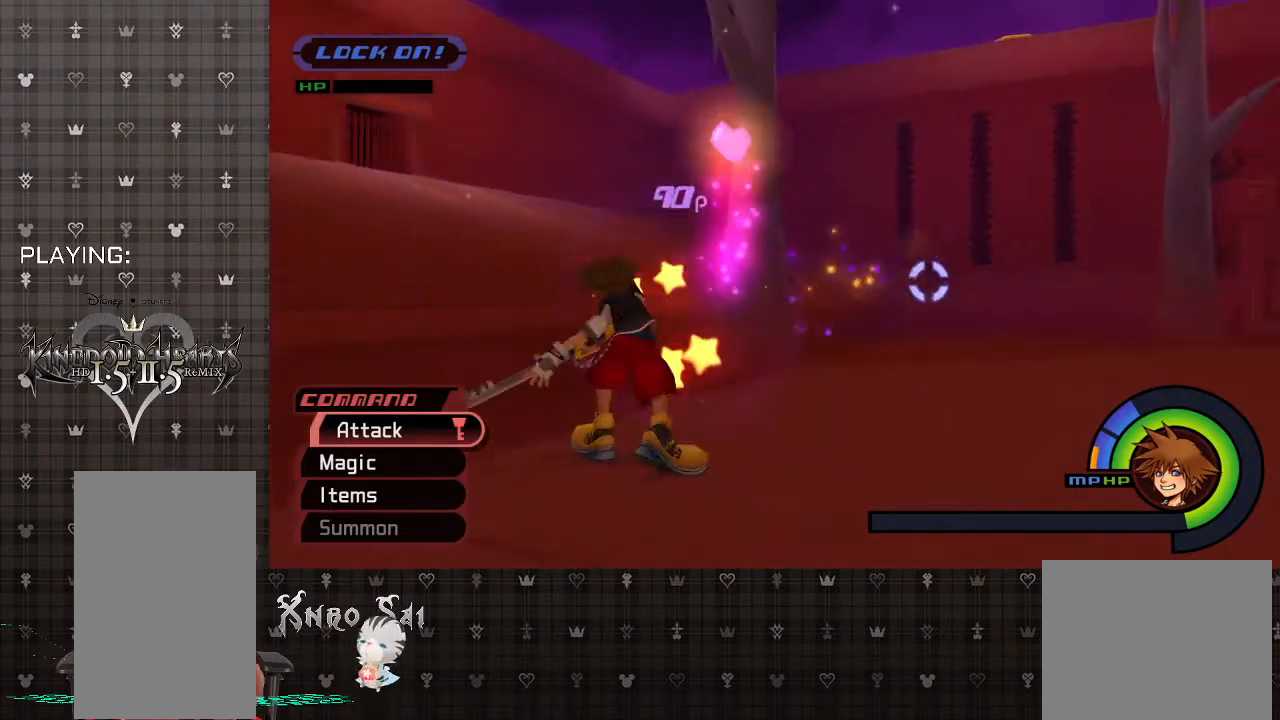
{"buttons": [], "left_stick": "center", "right_stick": "center", "events": []}
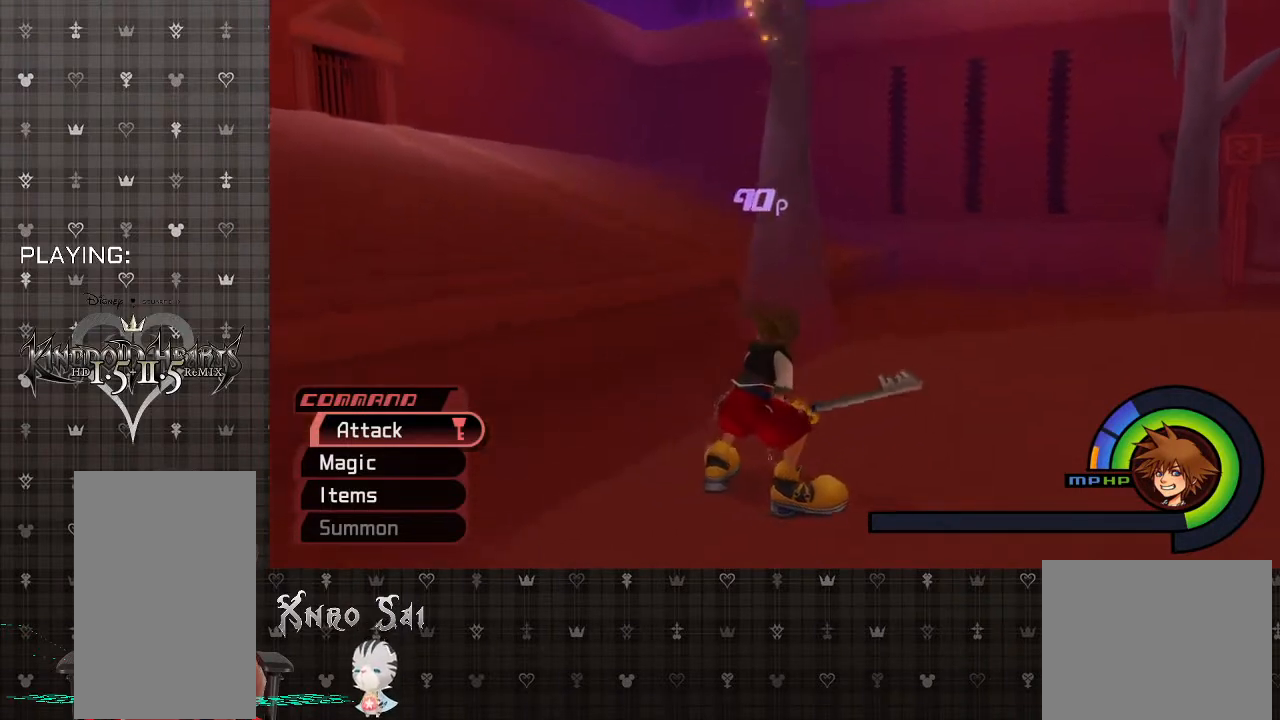
{"buttons": [], "left_stick": "center", "right_stick": "center", "events": [[100, "R1", "down"], [267, "R1", "up"]]}